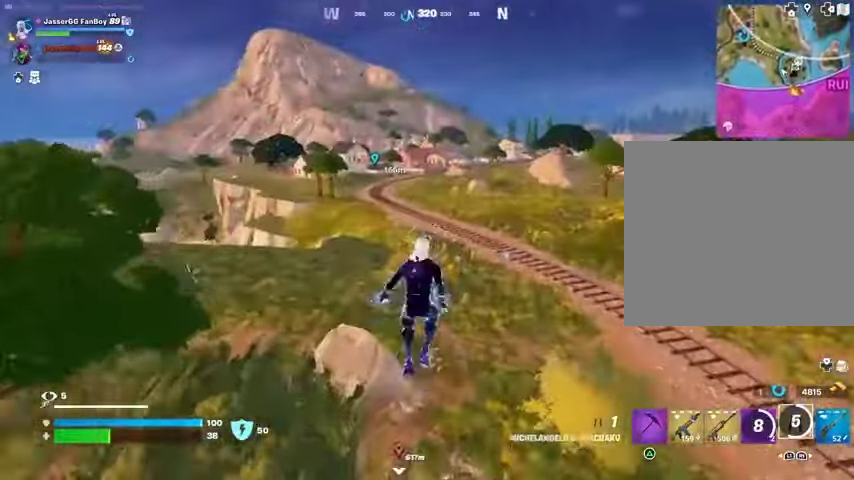
Gameplay with a controller (PlayStation layout); each line is a JSON object with the inputs held at the frame after it. "events" lists button and stick changes between this image and that frame as [ms after this image, input, new state], when the widget could be followed in between.
{"buttons": [], "left_stick": "up", "right_stick": "right"}
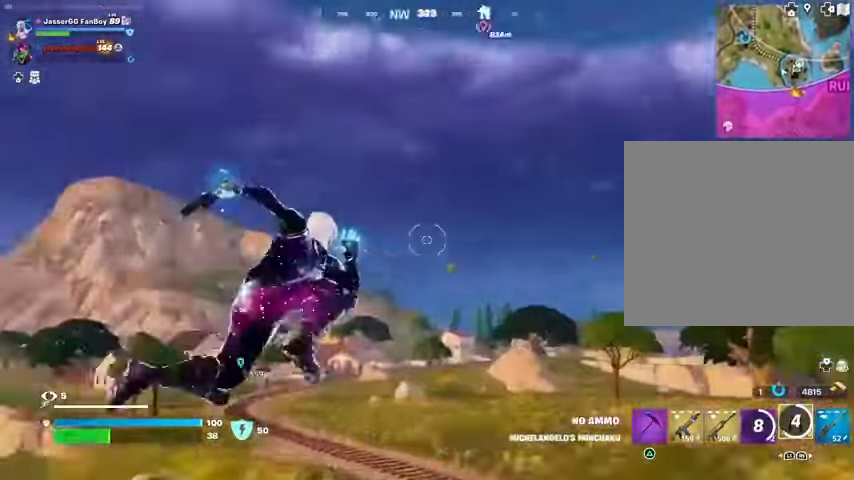
{"buttons": [], "left_stick": "up-left", "right_stick": "center", "events": [[67, "right_stick", "center"], [133, "left_stick", "up-left"]]}
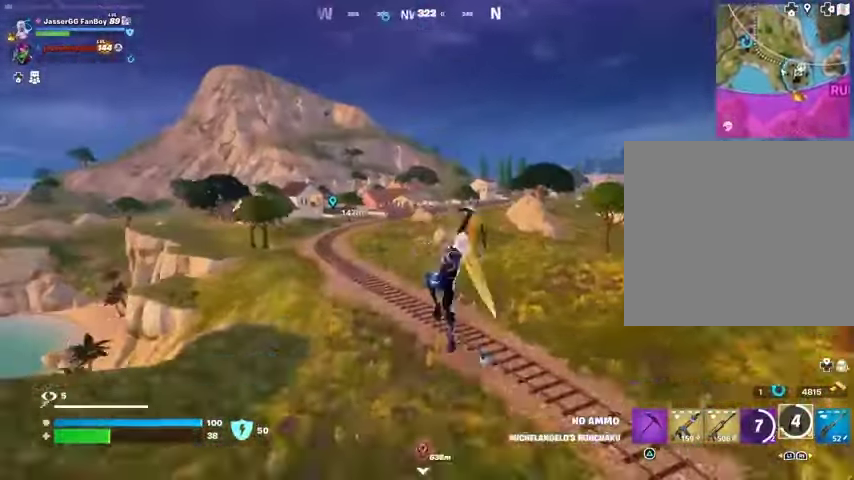
{"buttons": [], "left_stick": "up-left", "right_stick": "center", "events": []}
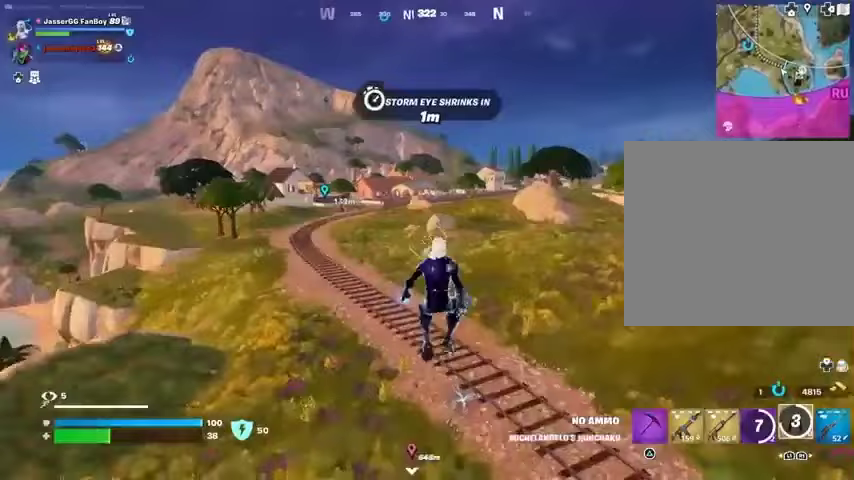
{"buttons": ["L3"], "left_stick": "up", "right_stick": "center", "events": [[433, "left_stick", "up"], [500, "L3", "down"]]}
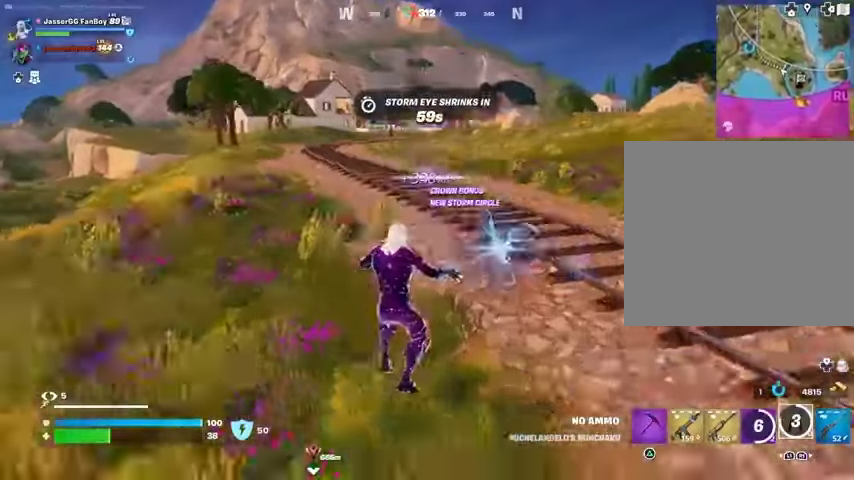
{"buttons": [], "left_stick": "up", "right_stick": "center", "events": [[67, "right_stick", "up-right"], [100, "L3", "up"], [133, "right_stick", "center"]]}
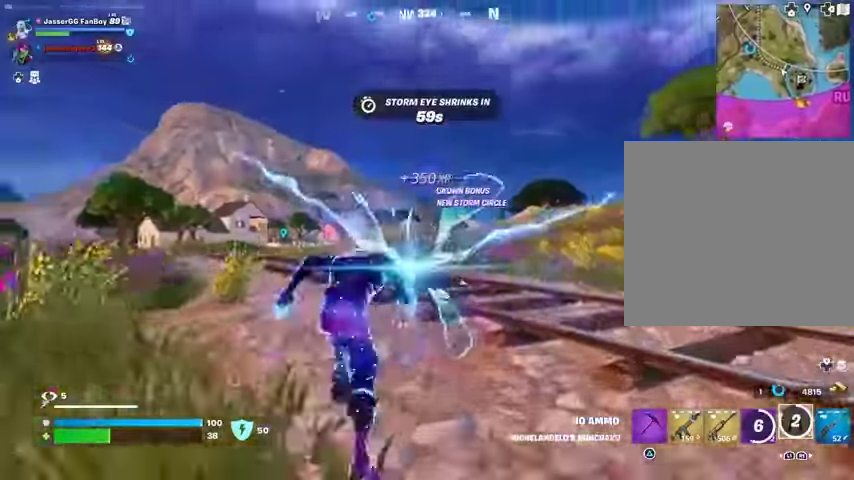
{"buttons": [], "left_stick": "center", "right_stick": "center", "events": [[100, "left_stick", "center"], [133, "R1", "down"], [167, "DPAD_RIGHT", "down"], [200, "R1", "up"], [267, "DPAD_RIGHT", "up"]]}
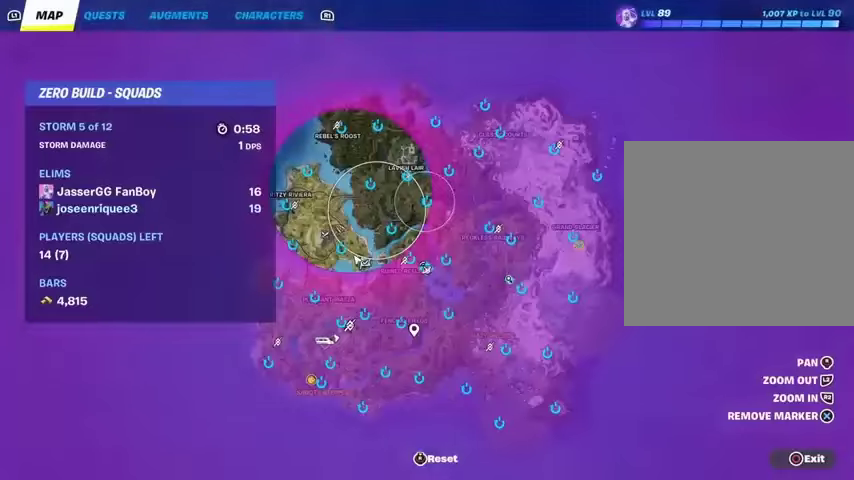
{"buttons": [], "left_stick": "center", "right_stick": "center", "events": [[200, "DPAD_RIGHT", "down"], [267, "DPAD_RIGHT", "up"]]}
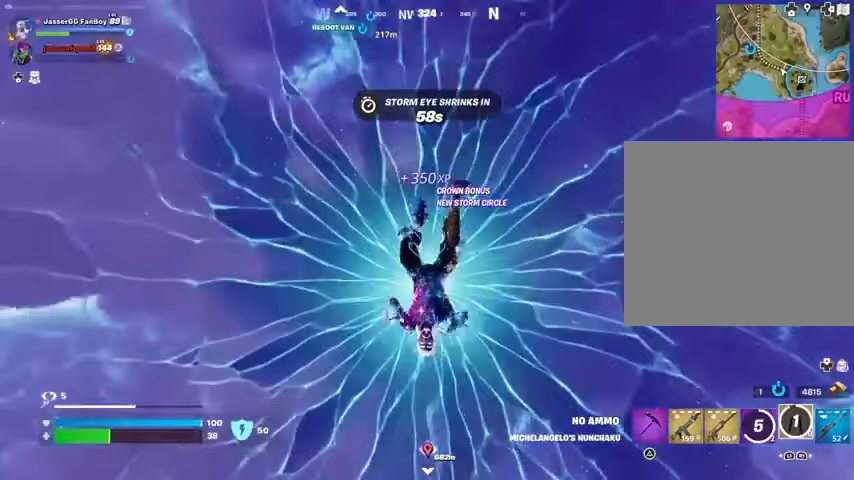
{"buttons": [], "left_stick": "up", "right_stick": "left", "events": [[33, "left_stick", "up"], [467, "right_stick", "left"]]}
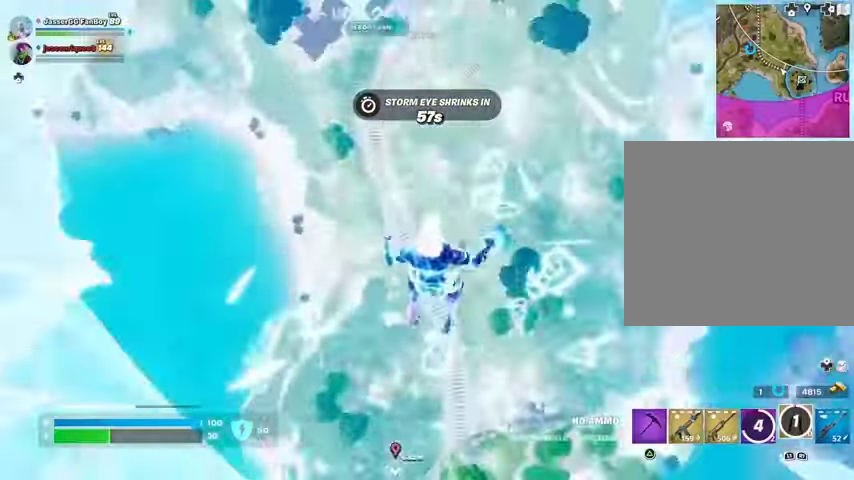
{"buttons": [], "left_stick": "up", "right_stick": "center", "events": [[67, "right_stick", "center"], [233, "right_stick", "up"], [367, "right_stick", "center"]]}
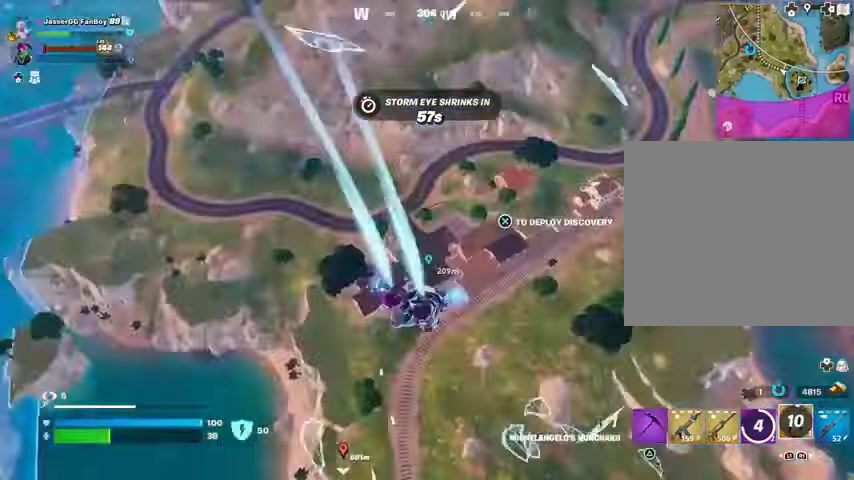
{"buttons": [], "left_stick": "up", "right_stick": "center", "events": []}
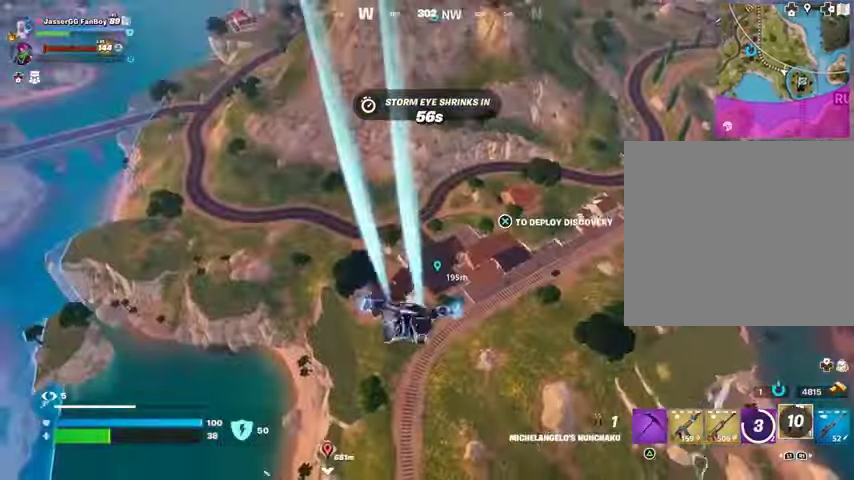
{"buttons": [], "left_stick": "up", "right_stick": "center", "events": [[300, "TRIANGLE", "down"], [367, "TRIANGLE", "up"]]}
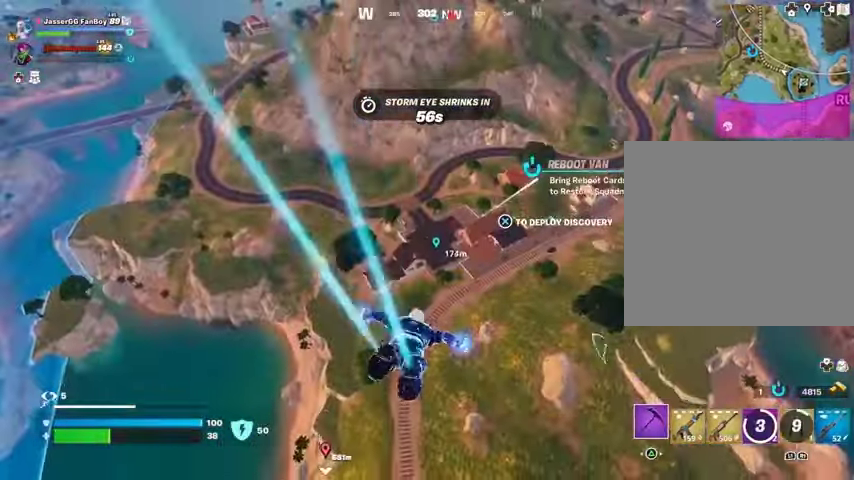
{"buttons": [], "left_stick": "up", "right_stick": "center", "events": []}
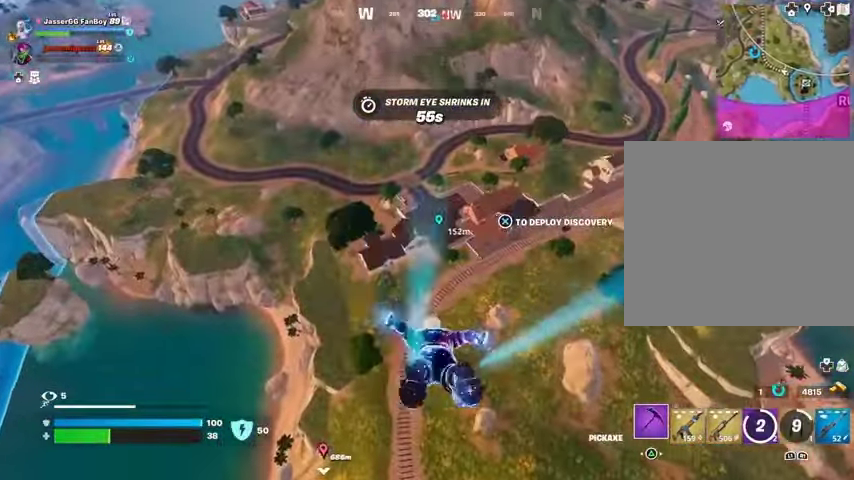
{"buttons": [], "left_stick": "up", "right_stick": "center", "events": []}
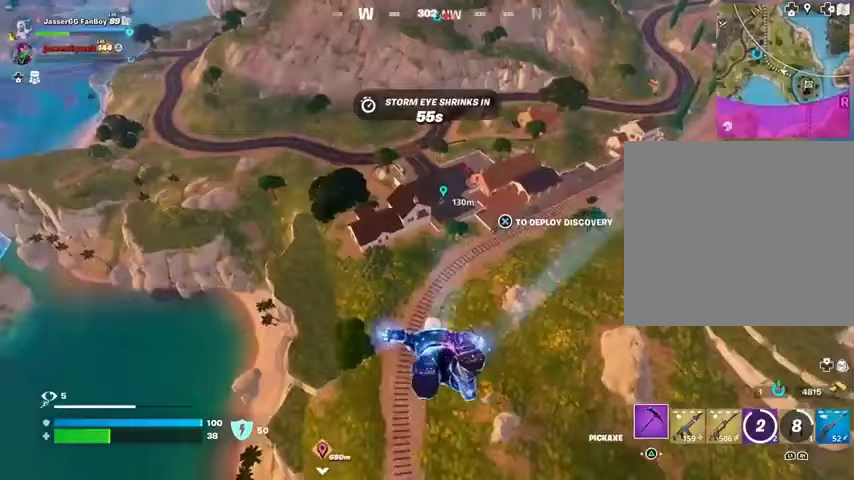
{"buttons": [], "left_stick": "up", "right_stick": "center", "events": []}
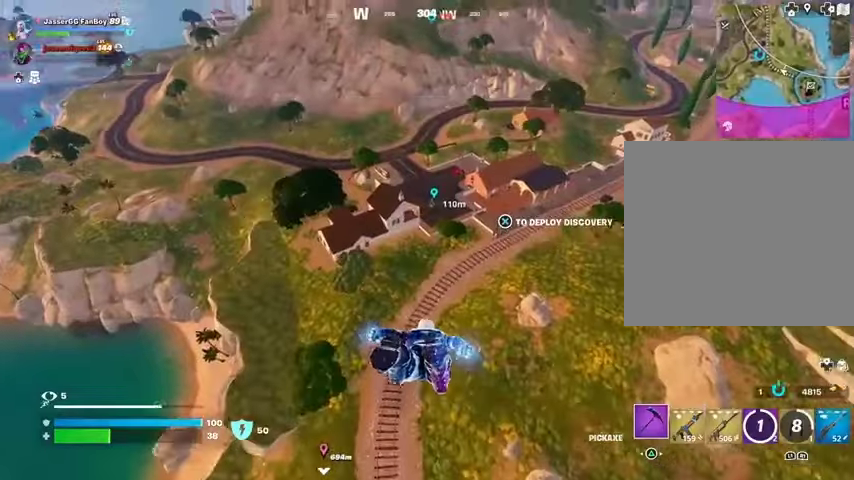
{"buttons": [], "left_stick": "up", "right_stick": "center", "events": []}
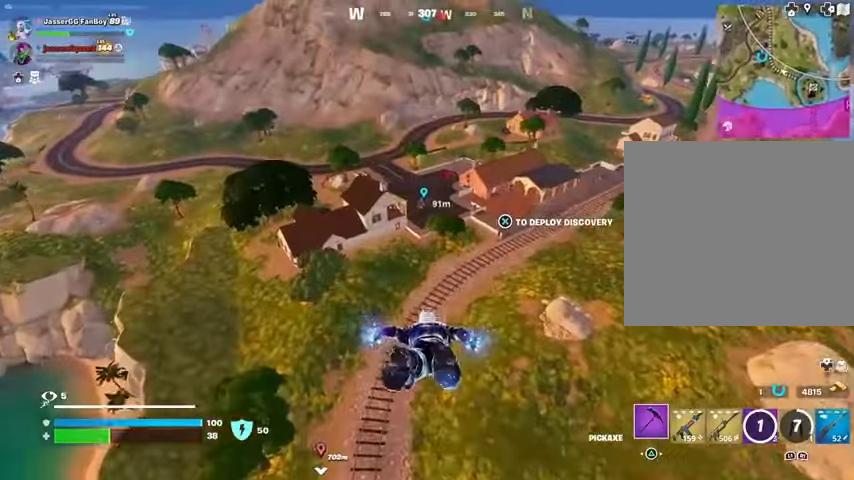
{"buttons": [], "left_stick": "up", "right_stick": "center", "events": [[367, "CROSS", "down"], [467, "CROSS", "up"]]}
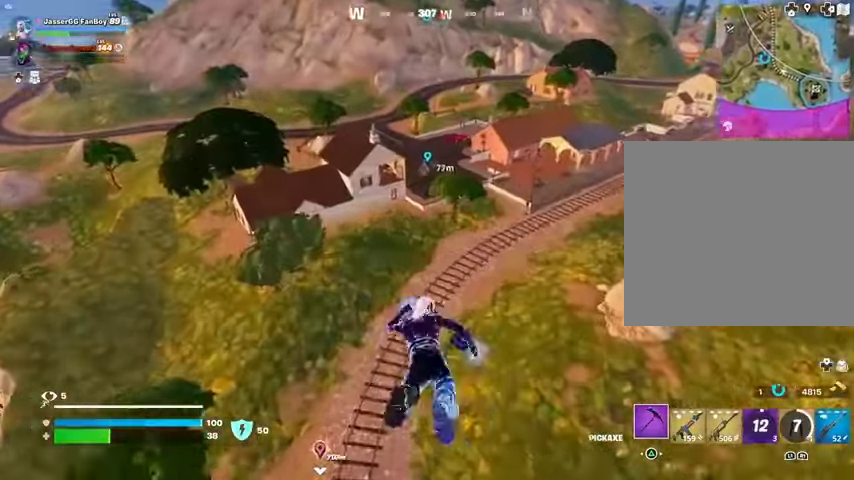
{"buttons": [], "left_stick": "up", "right_stick": "center", "events": [[100, "right_stick", "up"], [167, "right_stick", "center"]]}
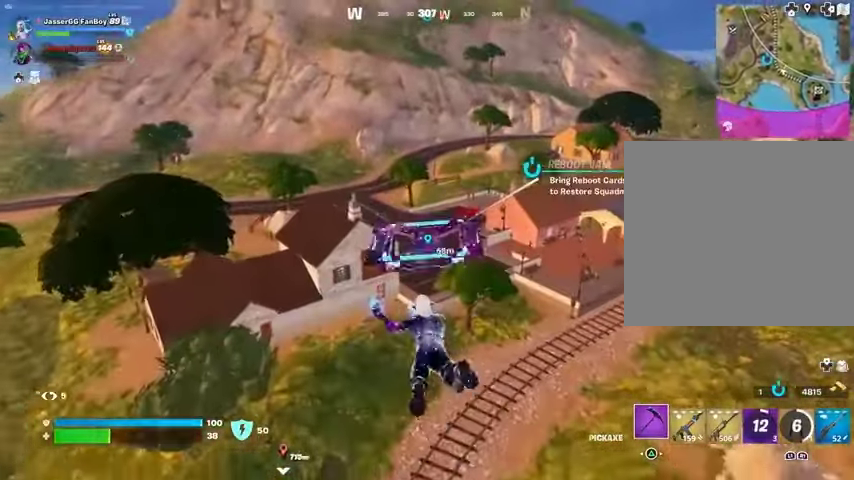
{"buttons": [], "left_stick": "up", "right_stick": "center", "events": []}
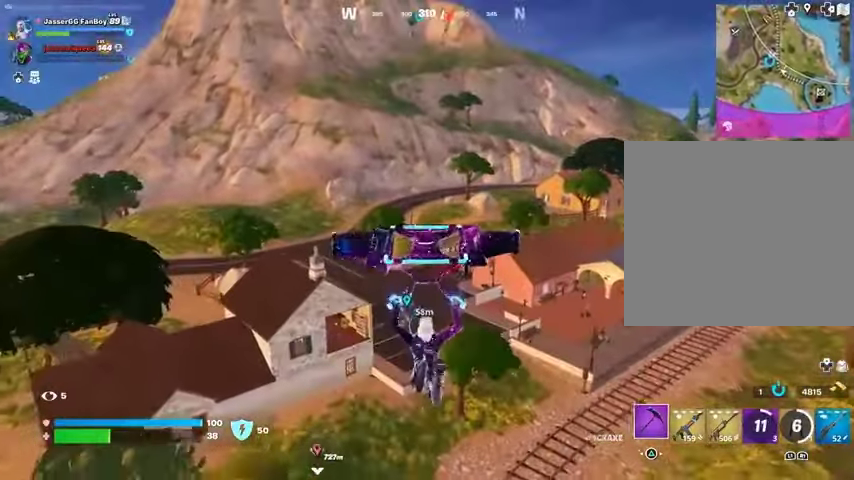
{"buttons": [], "left_stick": "up-left", "right_stick": "center", "events": [[167, "left_stick", "up-left"]]}
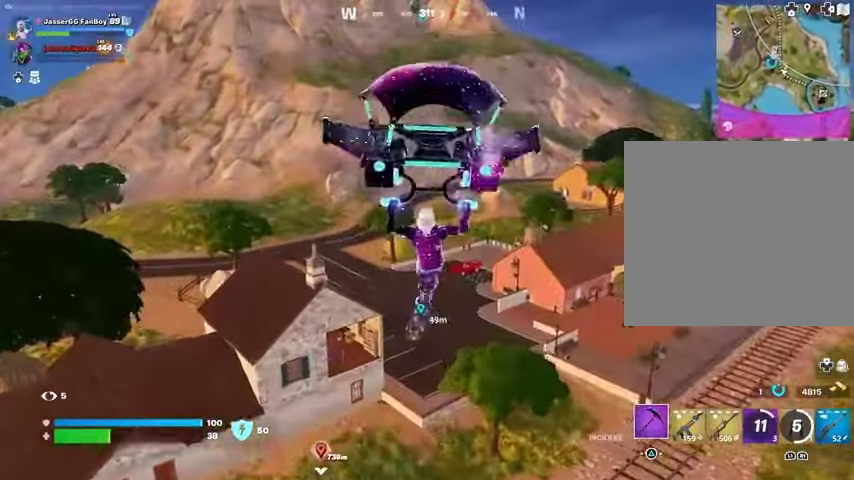
{"buttons": [], "left_stick": "up-right", "right_stick": "center", "events": [[467, "left_stick", "up-right"]]}
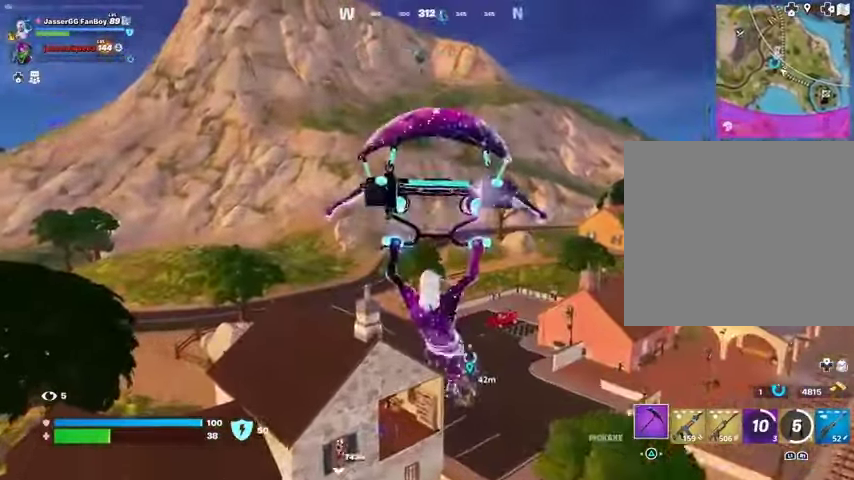
{"buttons": [], "left_stick": "up-left", "right_stick": "center", "events": [[200, "right_stick", "up"], [267, "right_stick", "center"], [433, "left_stick", "up-left"]]}
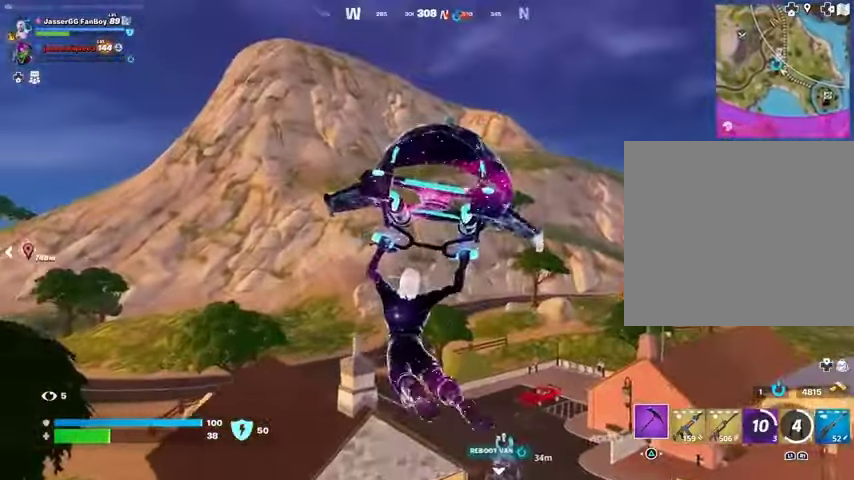
{"buttons": [], "left_stick": "left", "right_stick": "center", "events": [[67, "left_stick", "left"]]}
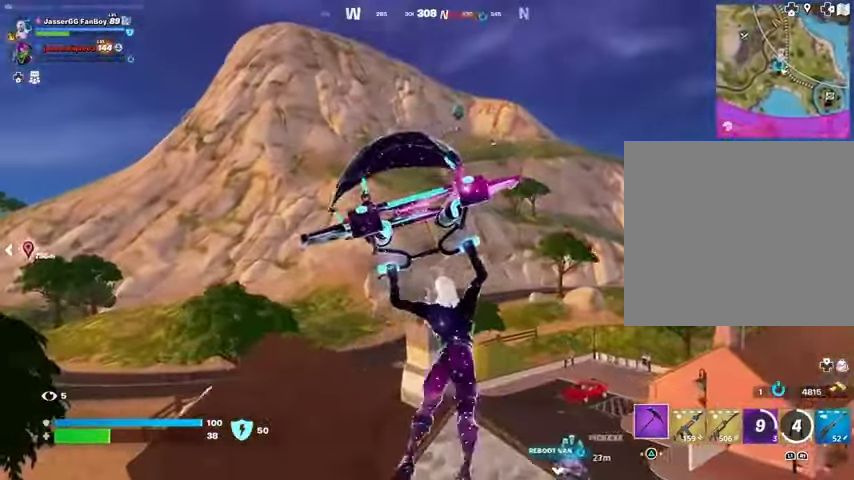
{"buttons": [], "left_stick": "right", "right_stick": "right", "events": [[200, "left_stick", "down-right"], [367, "left_stick", "right"], [400, "right_stick", "right"]]}
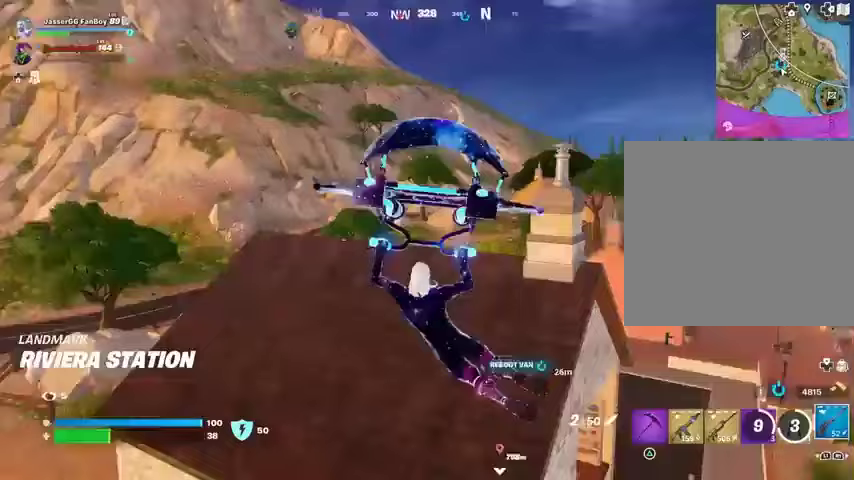
{"buttons": [], "left_stick": "up-right", "right_stick": "center", "events": [[33, "right_stick", "center"], [67, "left_stick", "up-right"], [333, "right_stick", "right"], [467, "right_stick", "center"]]}
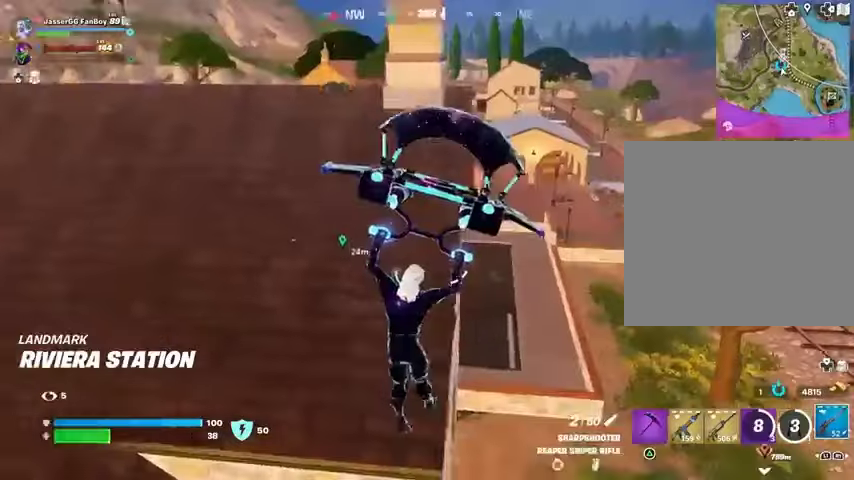
{"buttons": [], "left_stick": "up-right", "right_stick": "left", "events": [[167, "left_stick", "up"], [267, "right_stick", "up-left"], [367, "right_stick", "center"], [400, "left_stick", "up-right"], [500, "right_stick", "left"]]}
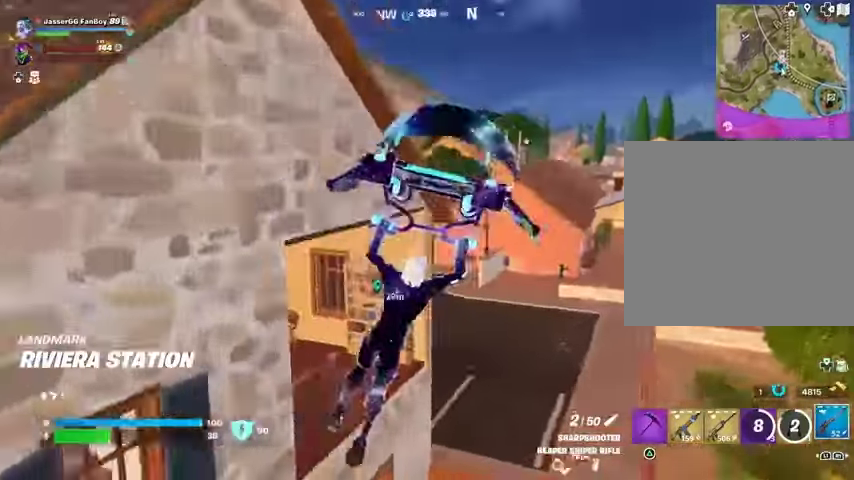
{"buttons": [], "left_stick": "up", "right_stick": "center", "events": [[300, "left_stick", "up"], [300, "right_stick", "center"]]}
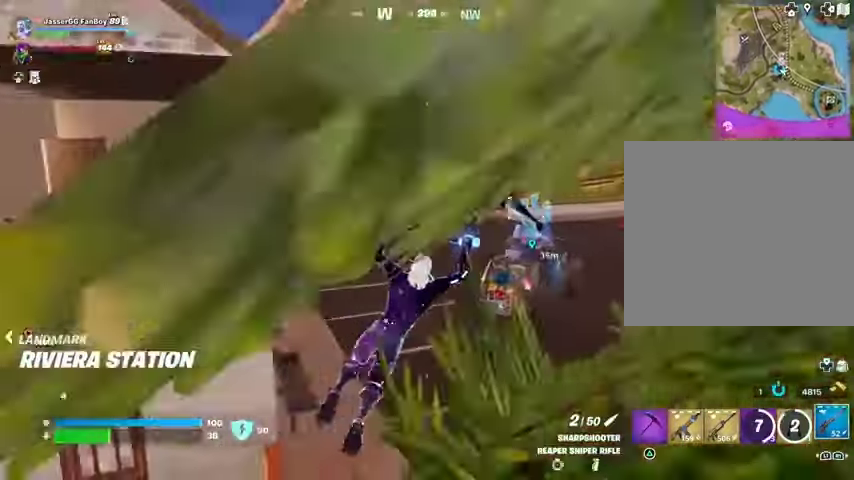
{"buttons": [], "left_stick": "up", "right_stick": "center", "events": [[133, "right_stick", "left"], [233, "right_stick", "center"], [400, "right_stick", "left"], [467, "right_stick", "center"]]}
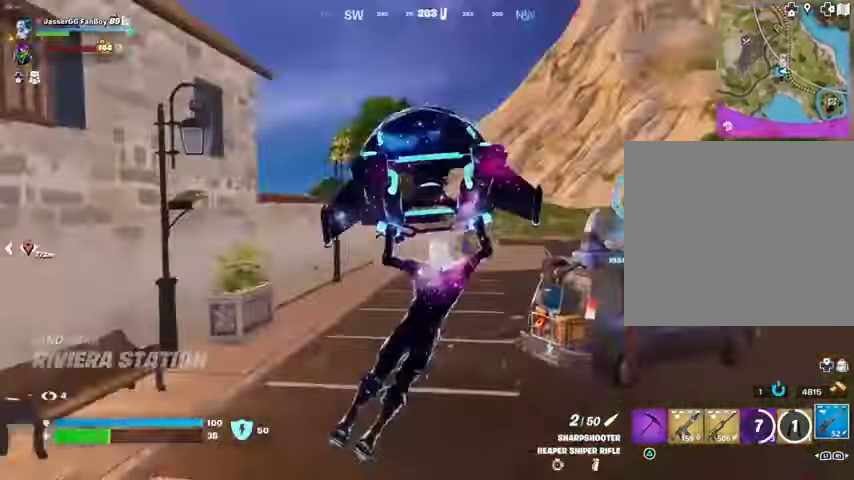
{"buttons": [], "left_stick": "center", "right_stick": "center", "events": [[67, "right_stick", "right"], [233, "right_stick", "center"], [400, "left_stick", "center"], [433, "SQUARE", "down"], [500, "SQUARE", "up"]]}
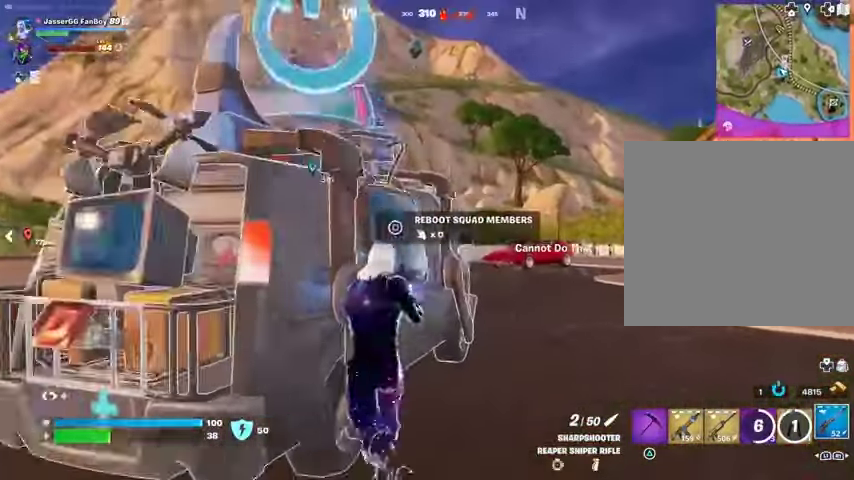
{"buttons": [], "left_stick": "down-left", "right_stick": "center", "events": [[67, "SQUARE", "down"], [133, "SQUARE", "up"], [267, "SQUARE", "down"], [333, "SQUARE", "up"], [400, "left_stick", "down-left"]]}
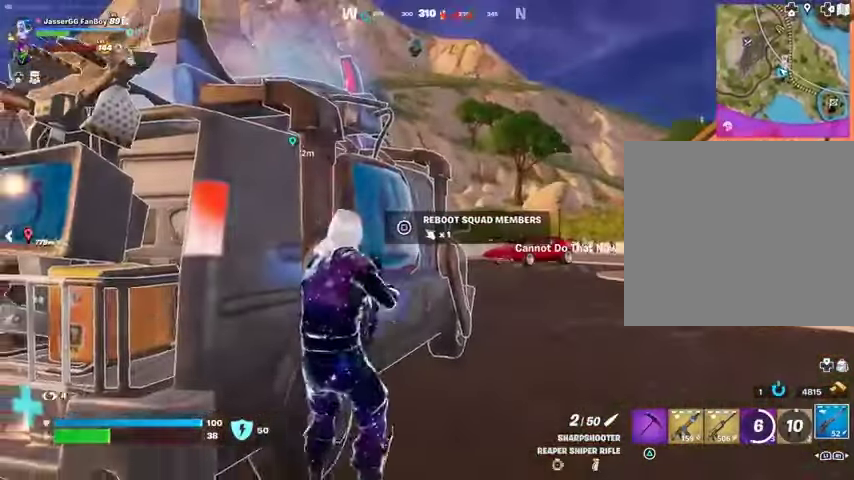
{"buttons": [], "left_stick": "up-left", "right_stick": "up-right", "events": [[33, "right_stick", "left"], [133, "left_stick", "left"], [267, "left_stick", "up-left"], [300, "right_stick", "right"], [400, "R3", "down"], [467, "right_stick", "up-right"], [500, "R3", "up"]]}